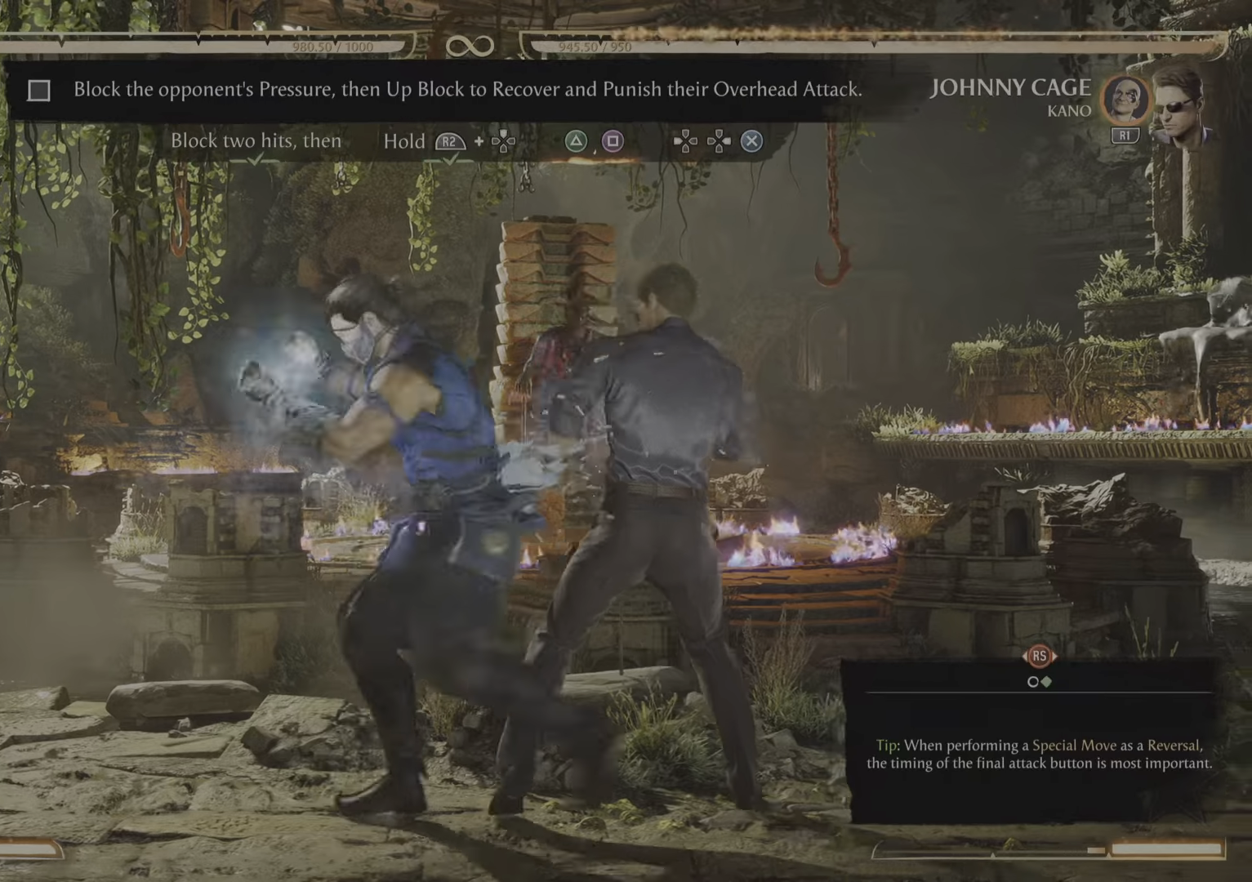
Gameplay with a controller (PlayStation layout); each line is a JSON object with the inputs held at the frame after it. "events" lists button and stick changes between this image and that frame as [ms after this image, input, new state], when the widget could be followed in between. Not read: left_stick right_stick.
{"buttons": [], "events": []}
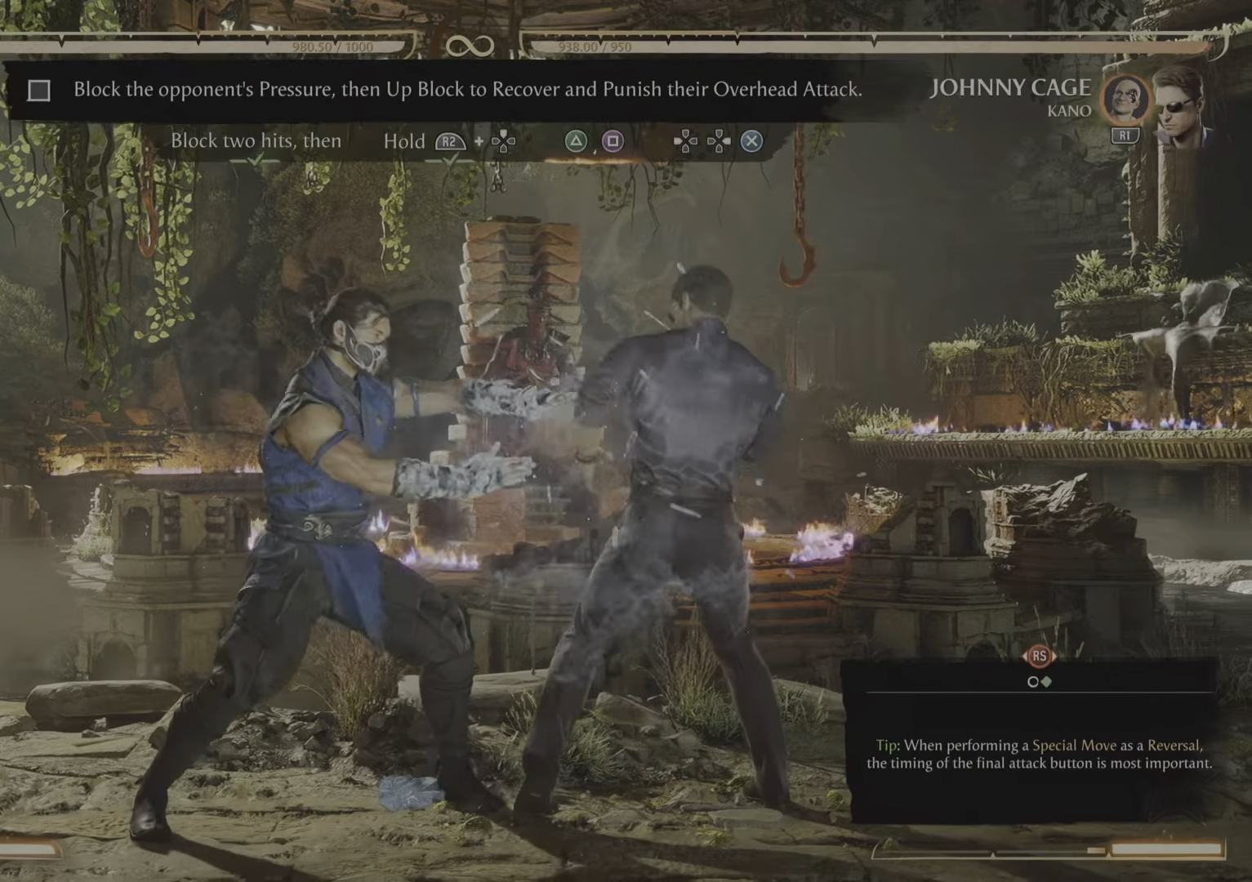
{"buttons": ["R2"], "events": [[317, "R2", "down"]]}
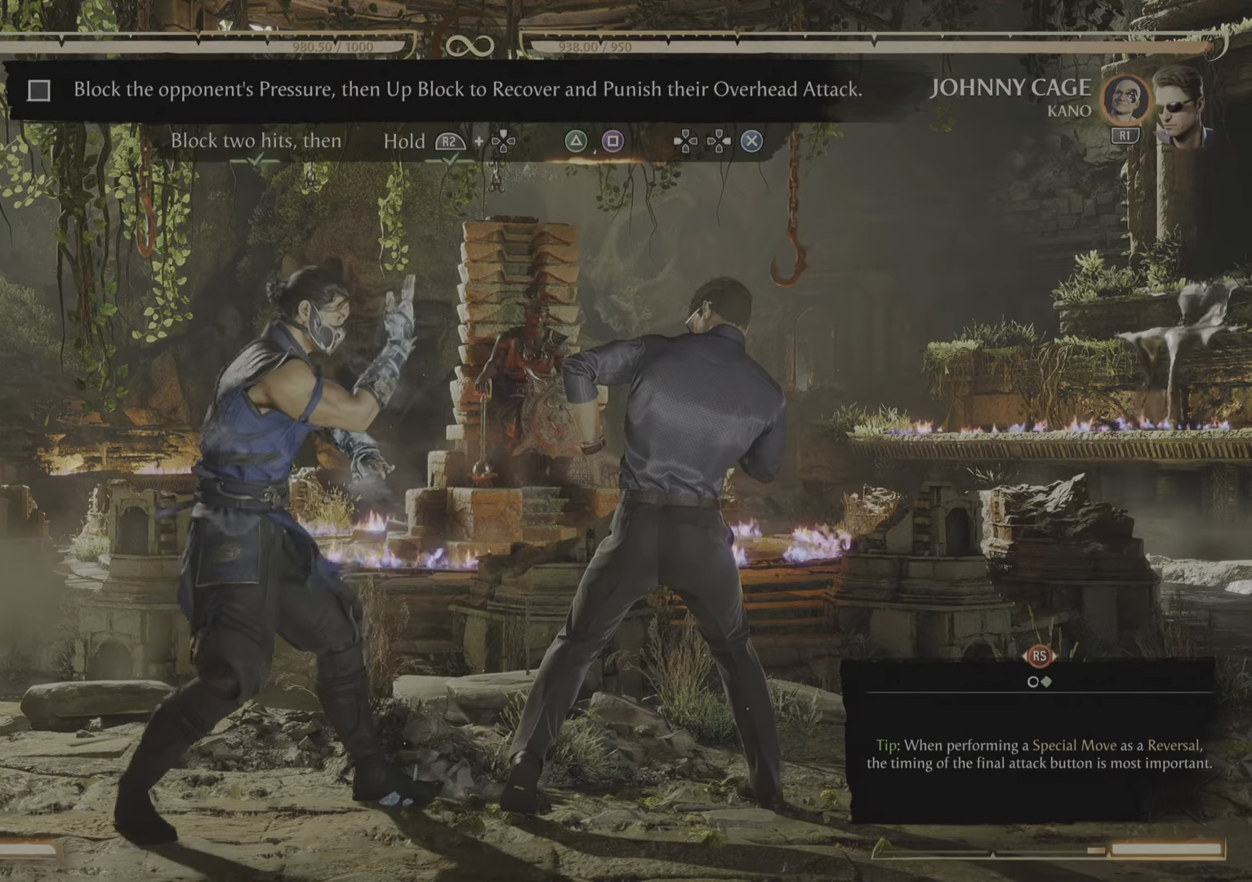
{"buttons": ["R2"], "events": []}
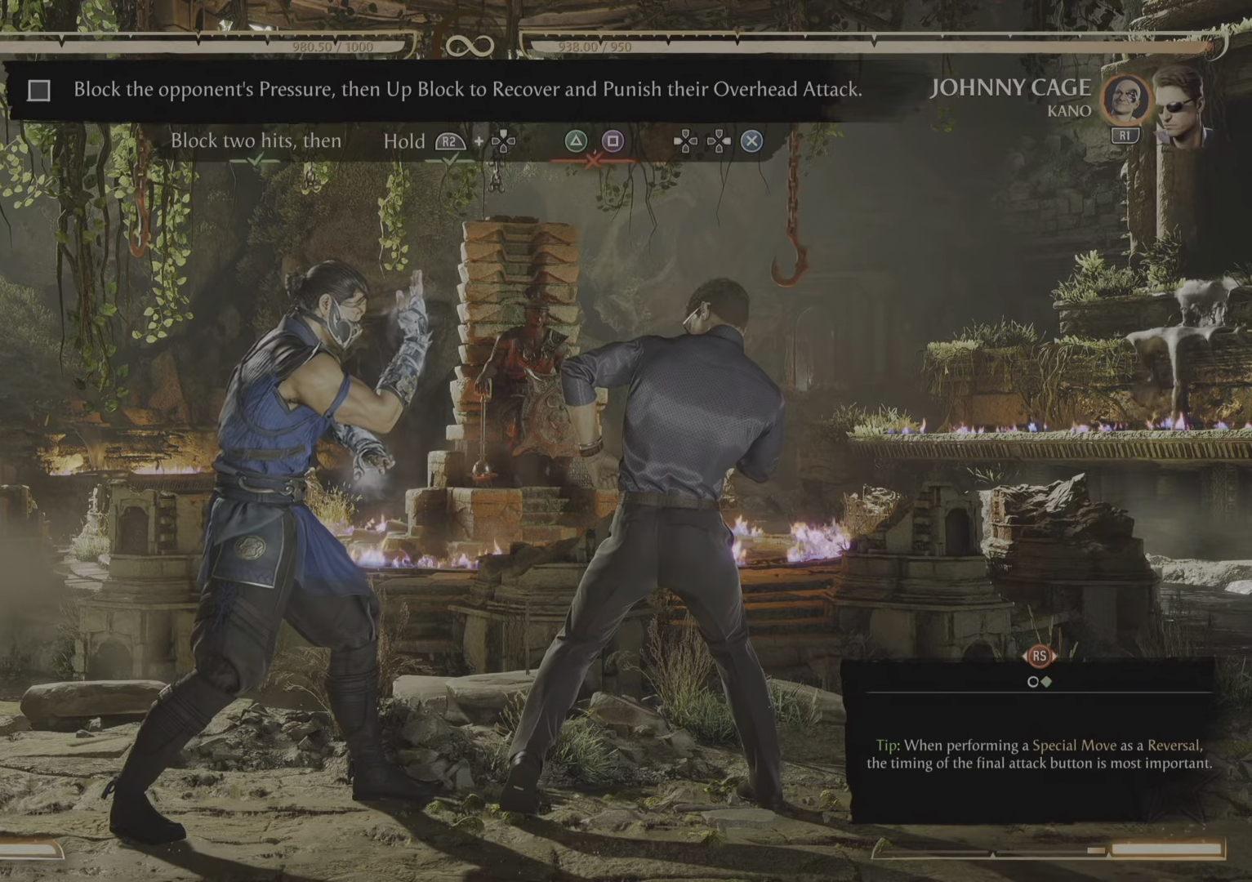
{"buttons": ["R2"], "events": [[284, "CROSS", "down"], [284, "TRIANGLE", "down"], [334, "TRIANGLE", "up"], [350, "CROSS", "up"]]}
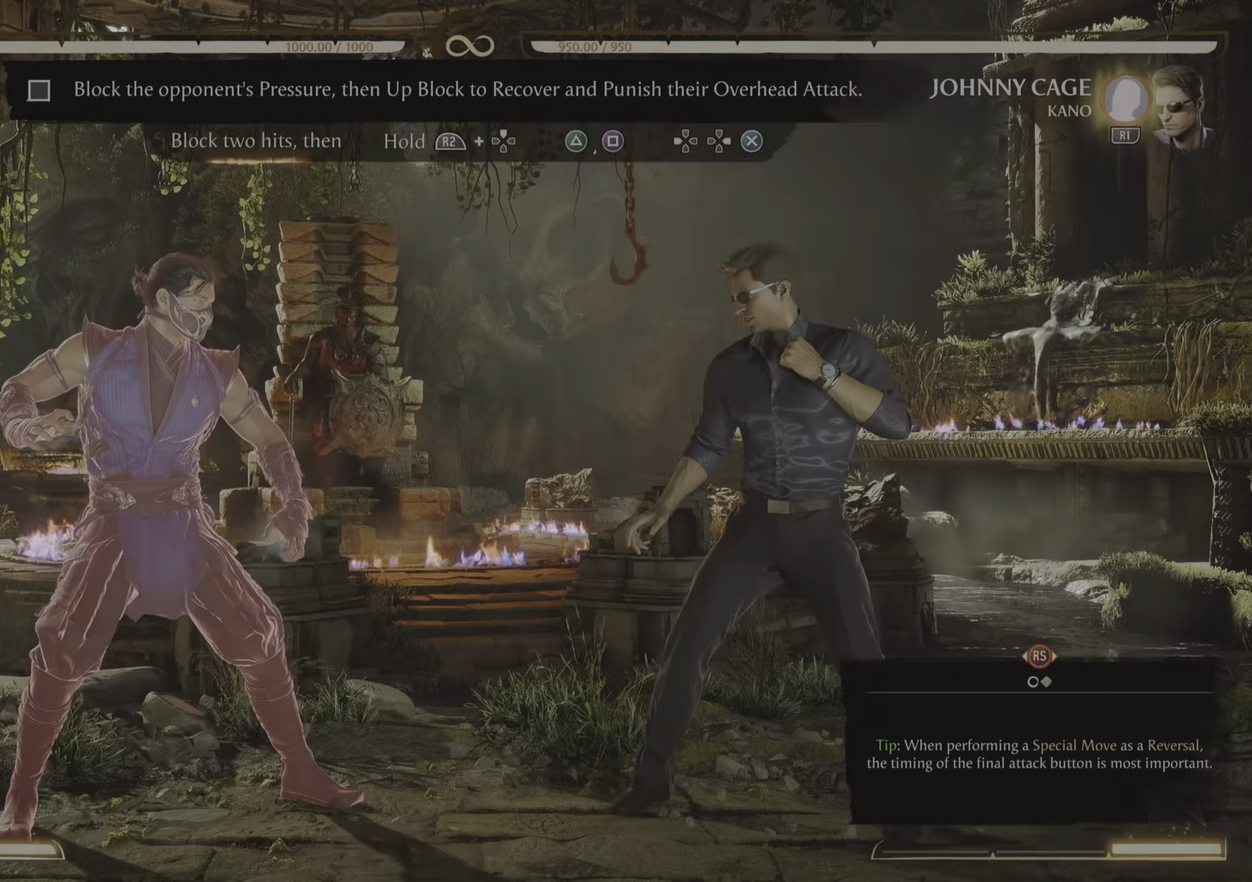
{"buttons": ["R2"], "events": []}
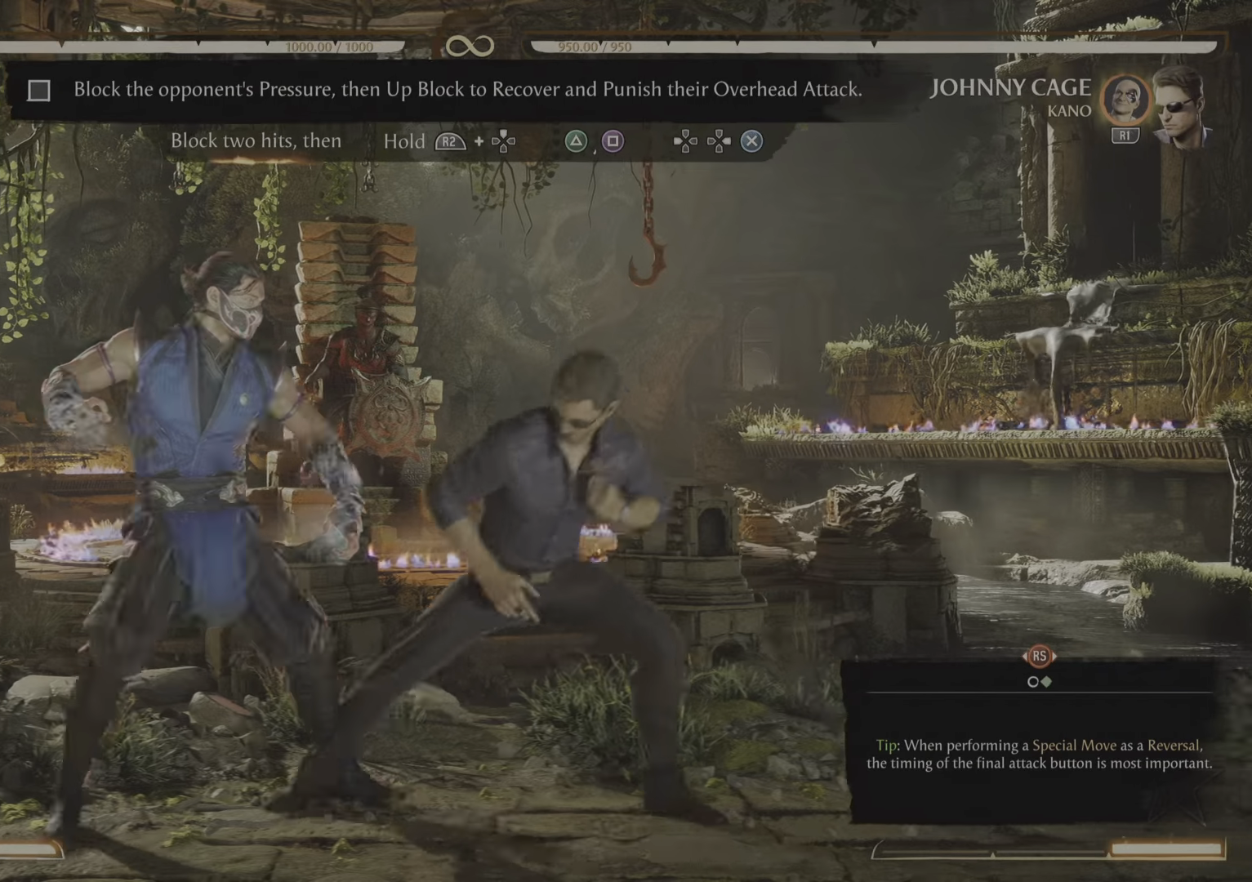
{"buttons": ["R2"], "events": []}
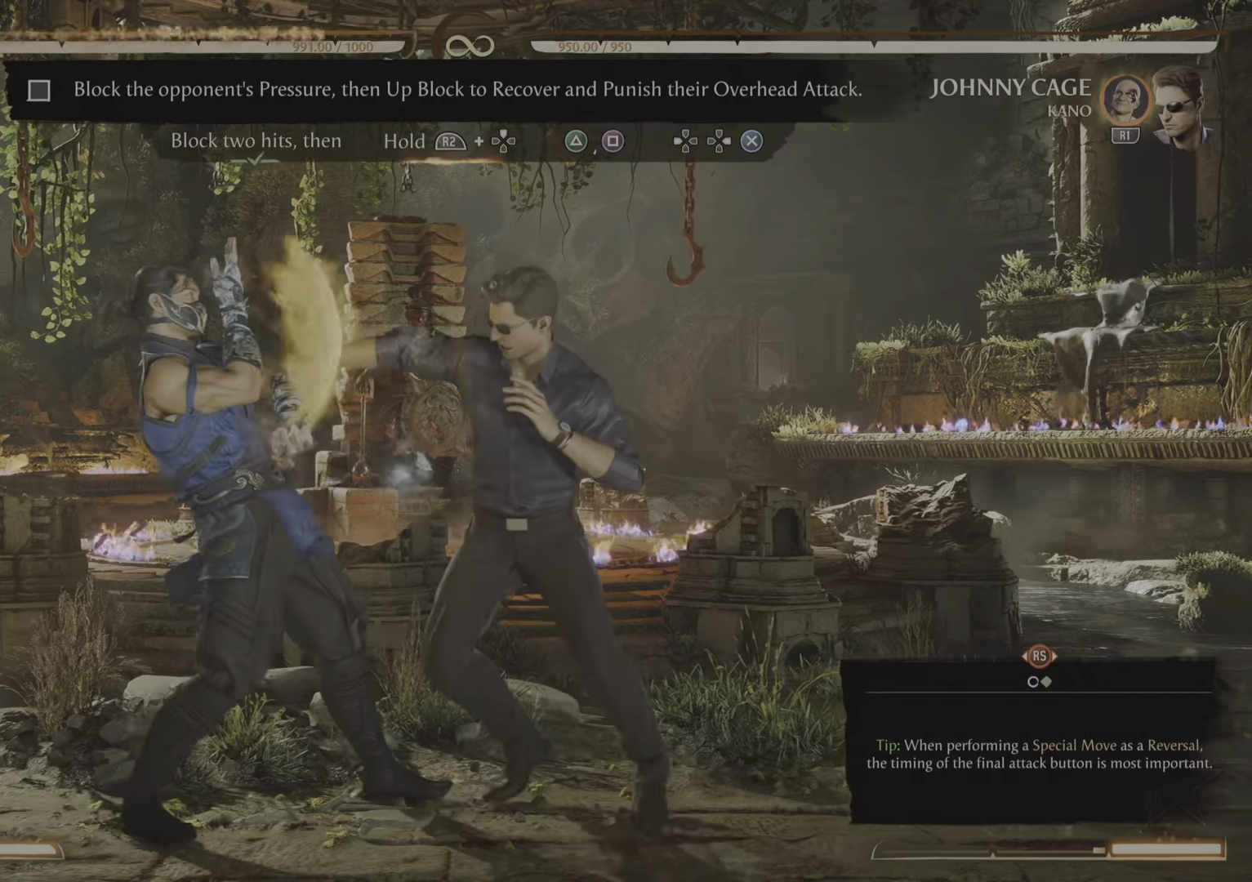
{"buttons": ["R2"], "events": []}
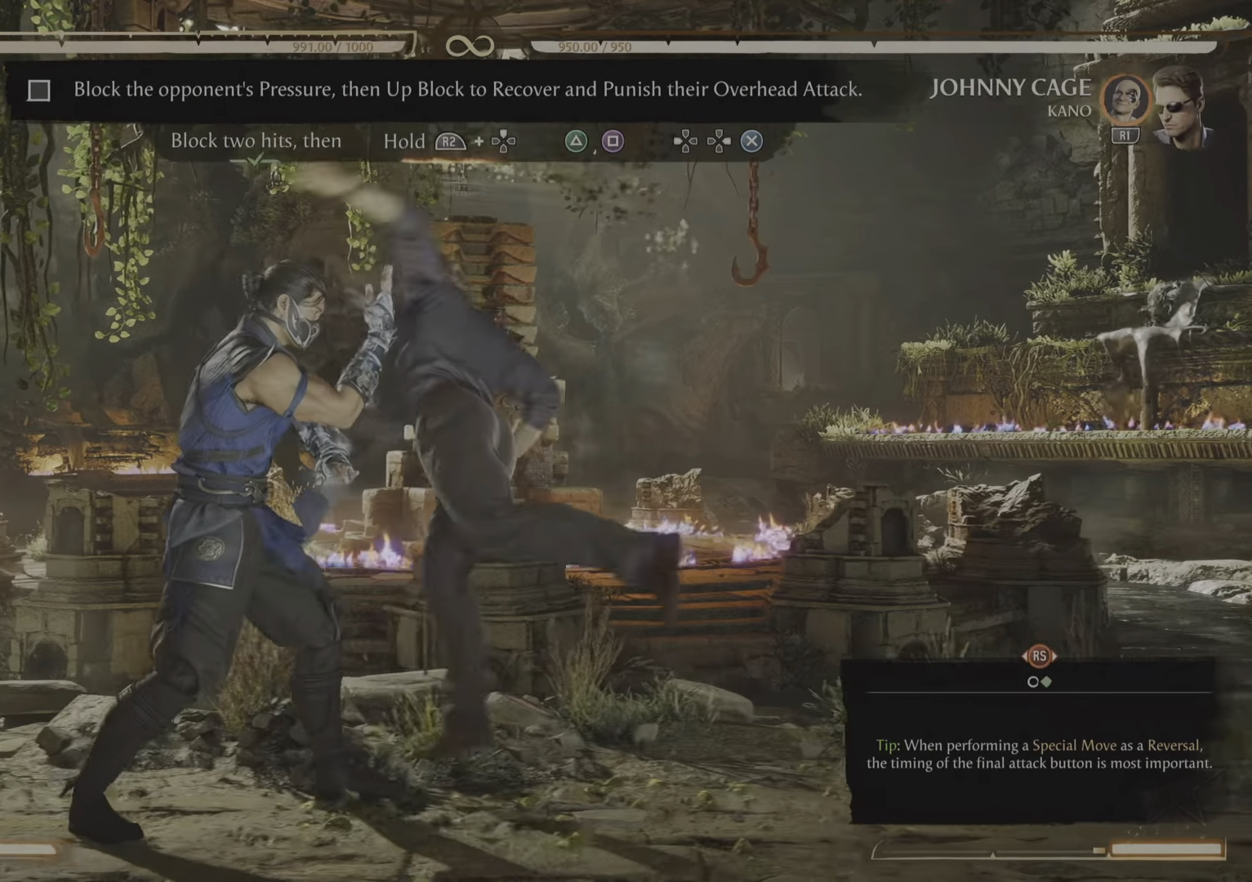
{"buttons": ["R2"], "events": []}
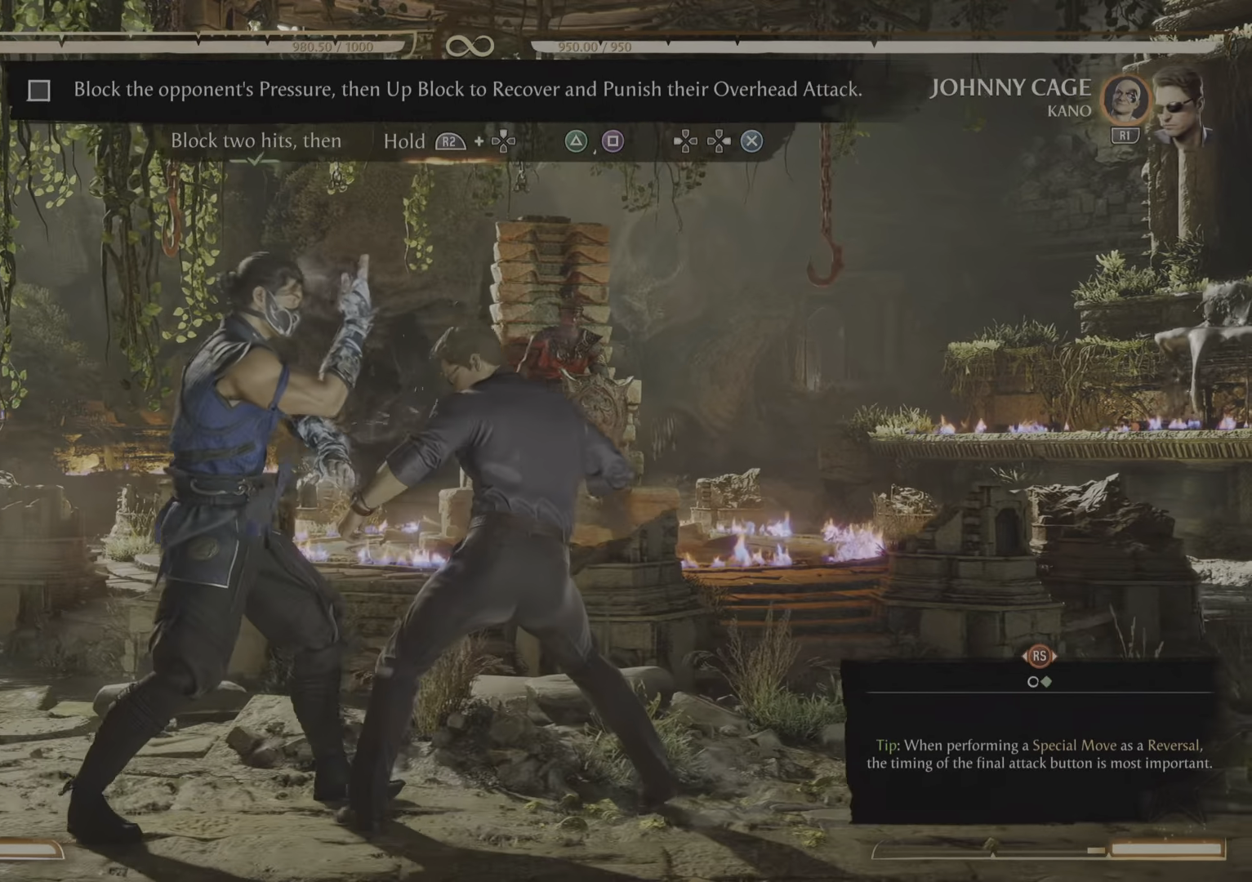
{"buttons": [], "events": [[67, "R2", "up"]]}
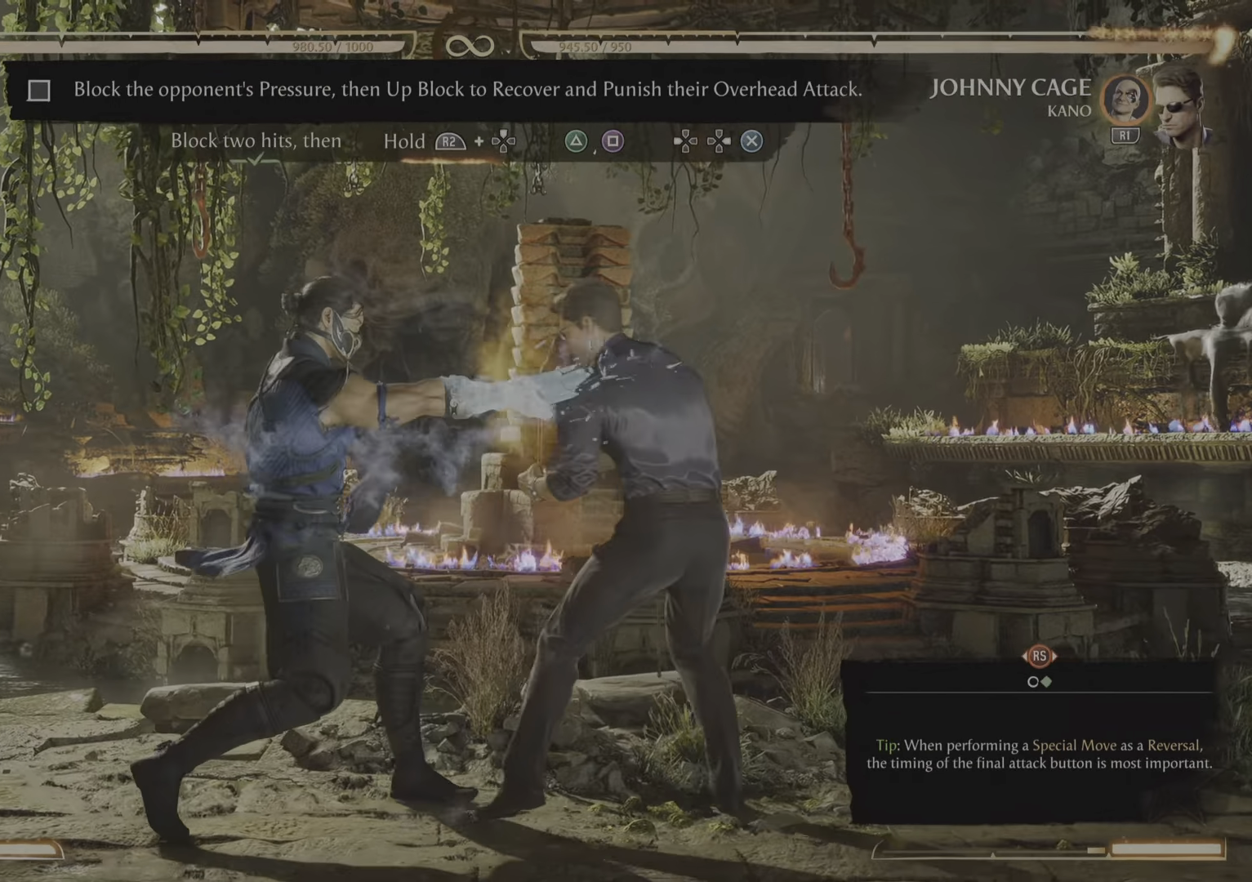
{"buttons": [], "events": []}
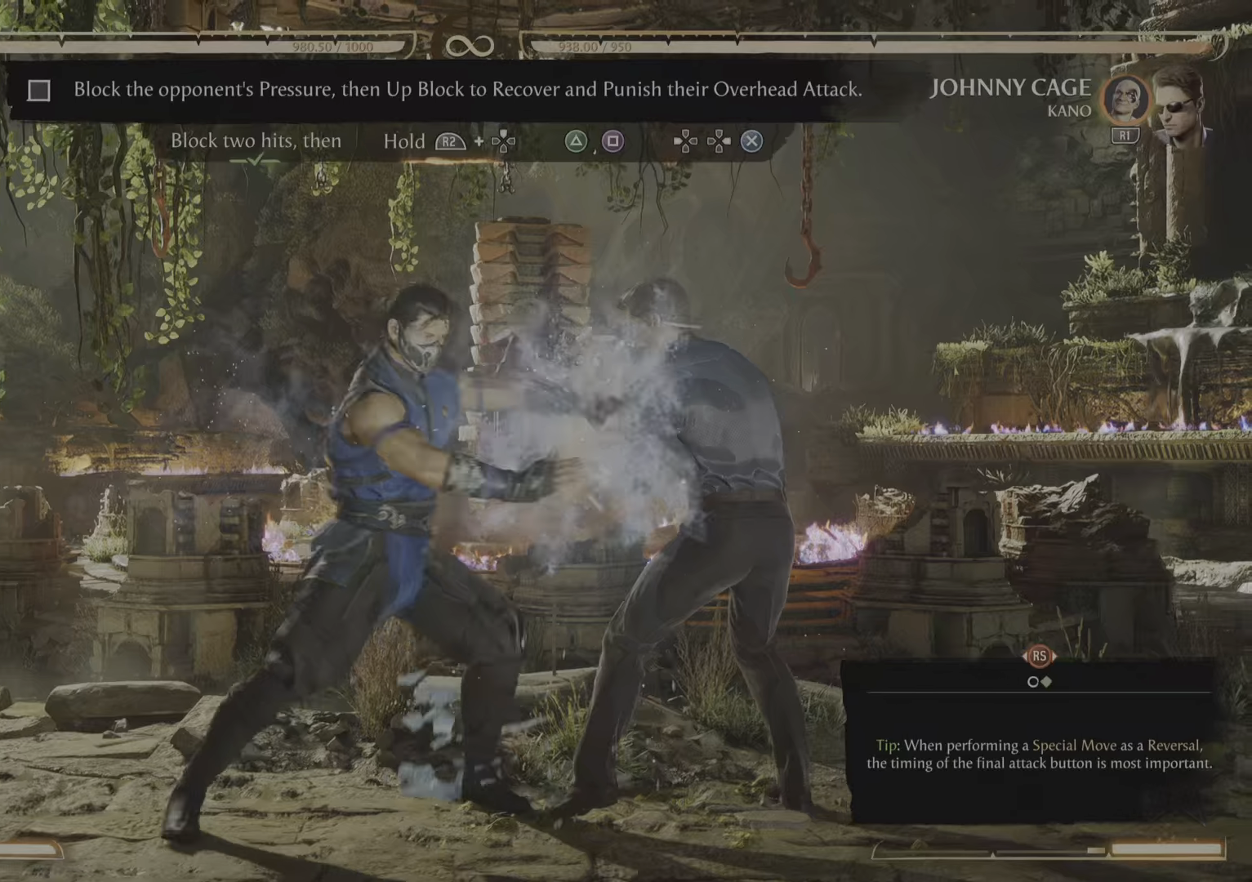
{"buttons": ["R2"], "events": [[300, "R2", "down"]]}
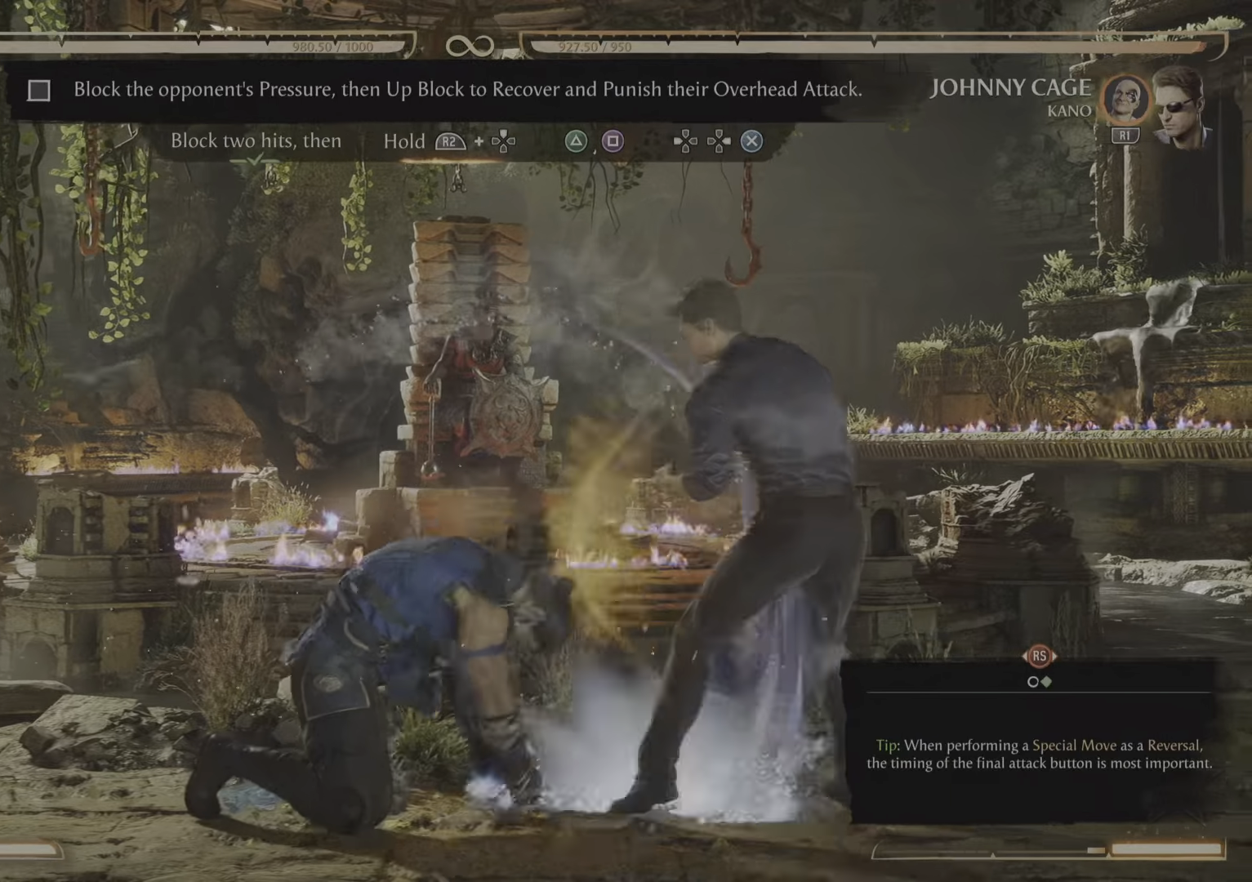
{"buttons": ["R2"], "events": []}
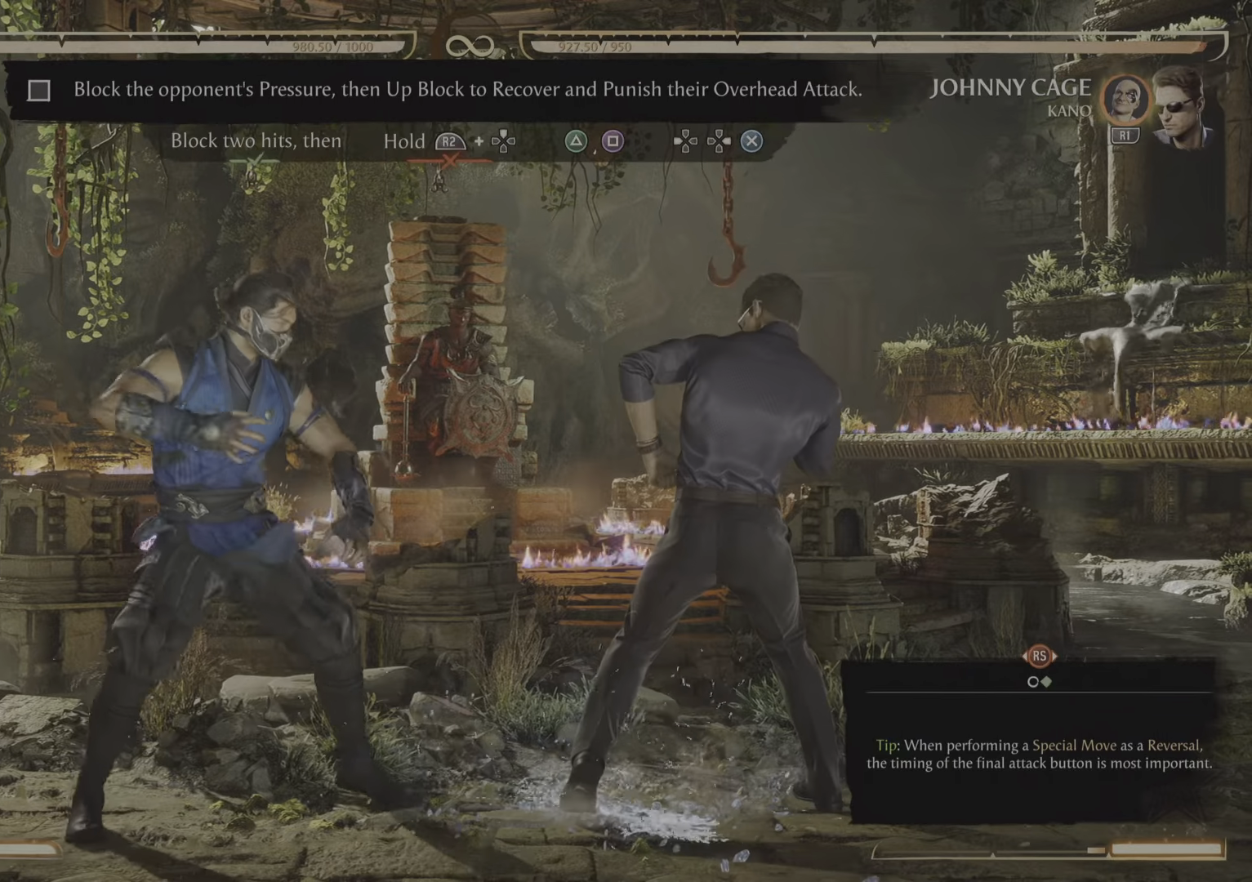
{"buttons": ["R2"], "events": []}
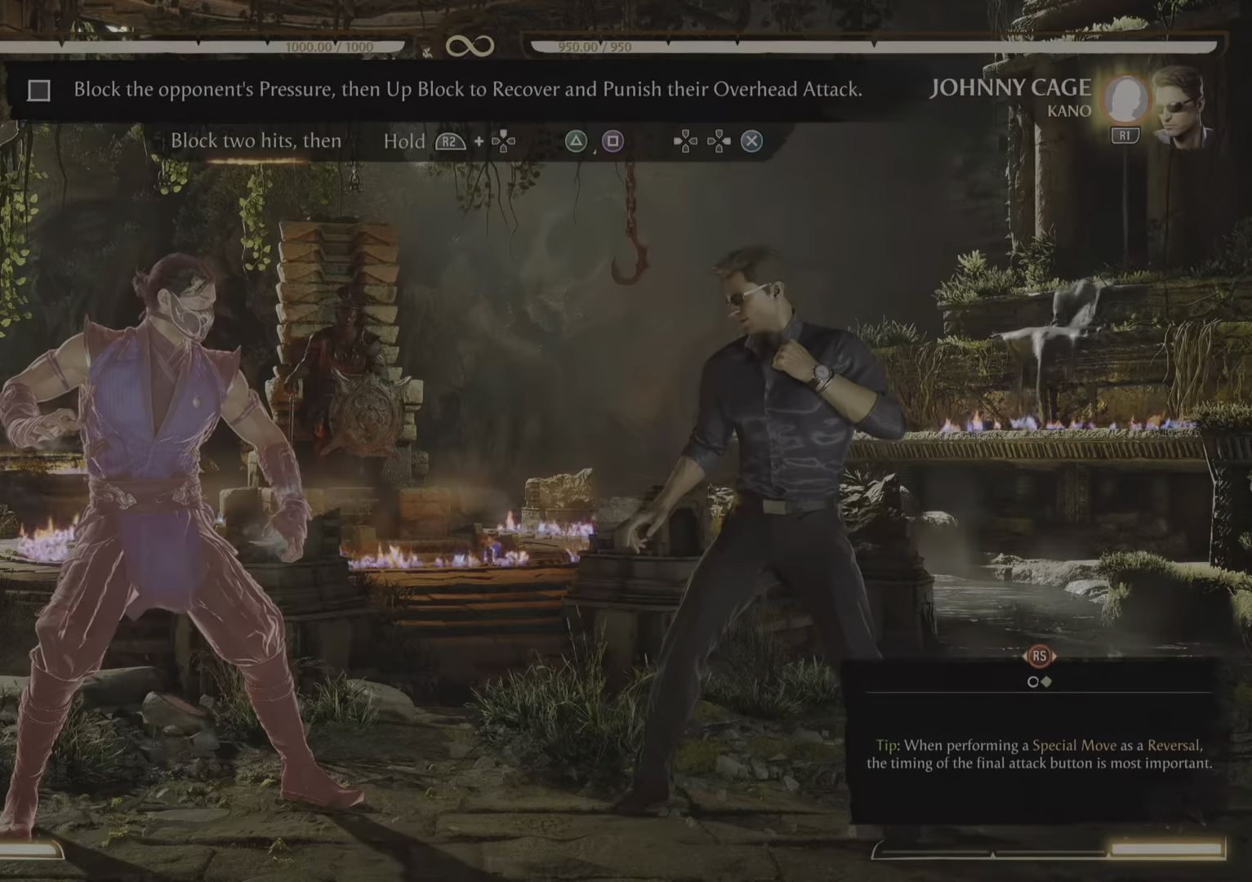
{"buttons": ["R2"], "events": []}
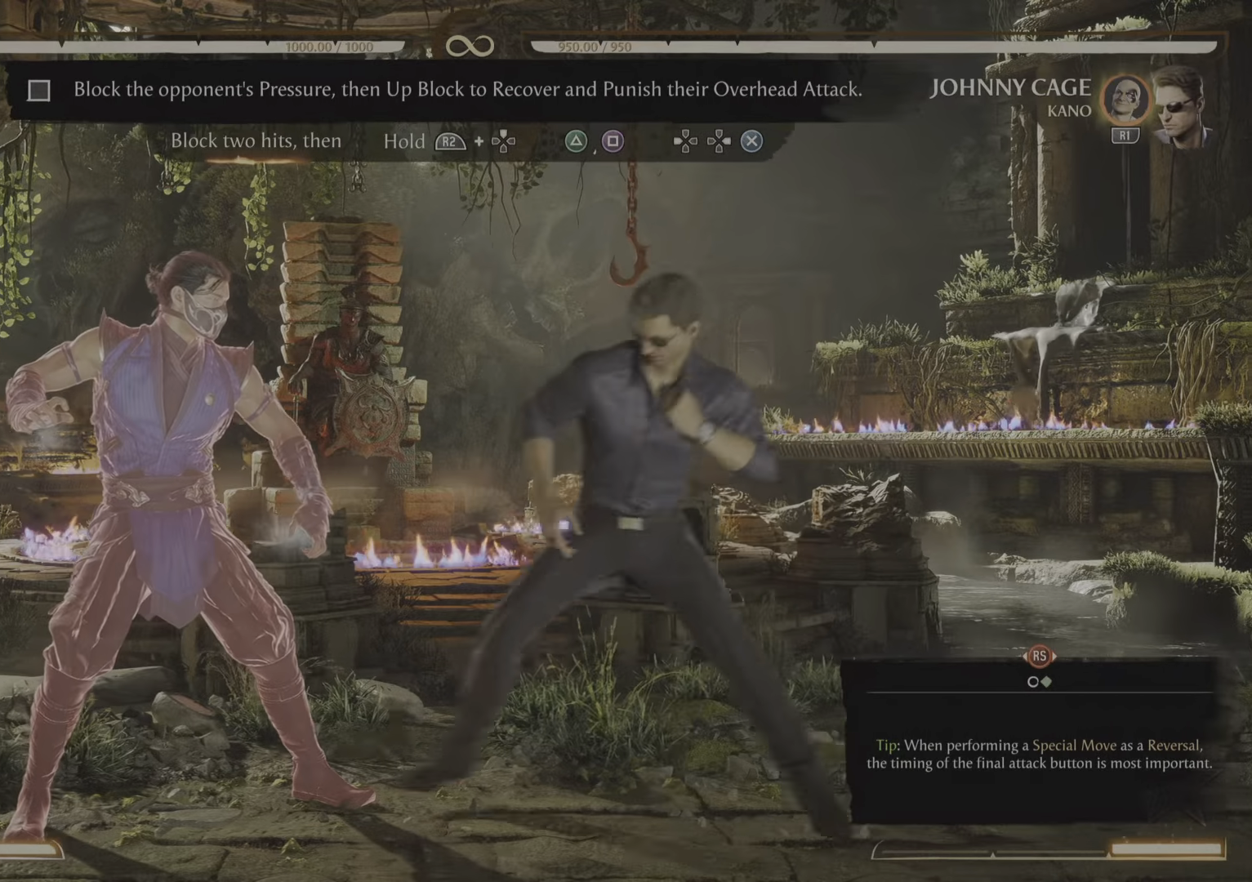
{"buttons": ["R2"], "events": [[150, "DPAD_UP", "down"], [500, "DPAD_UP", "up"]]}
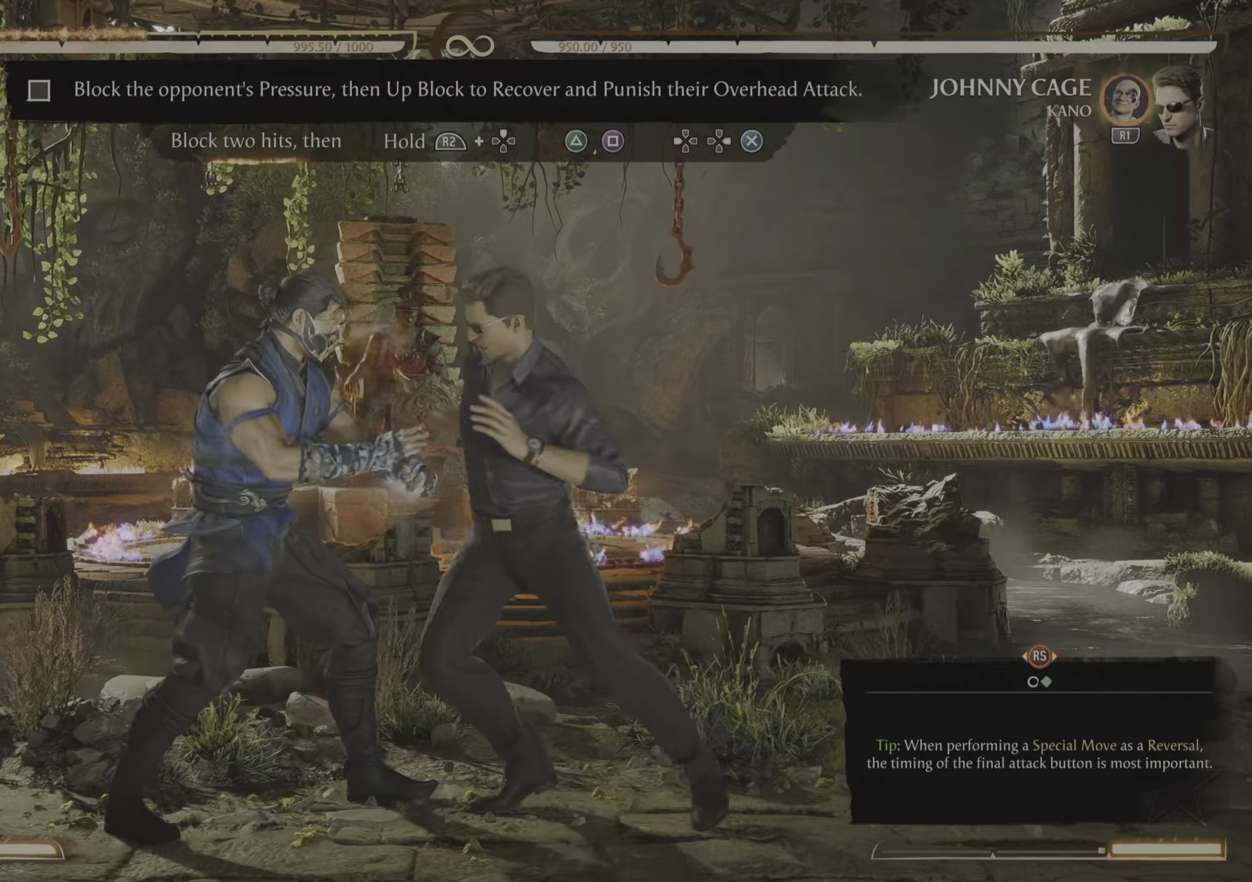
{"buttons": ["R2"], "events": []}
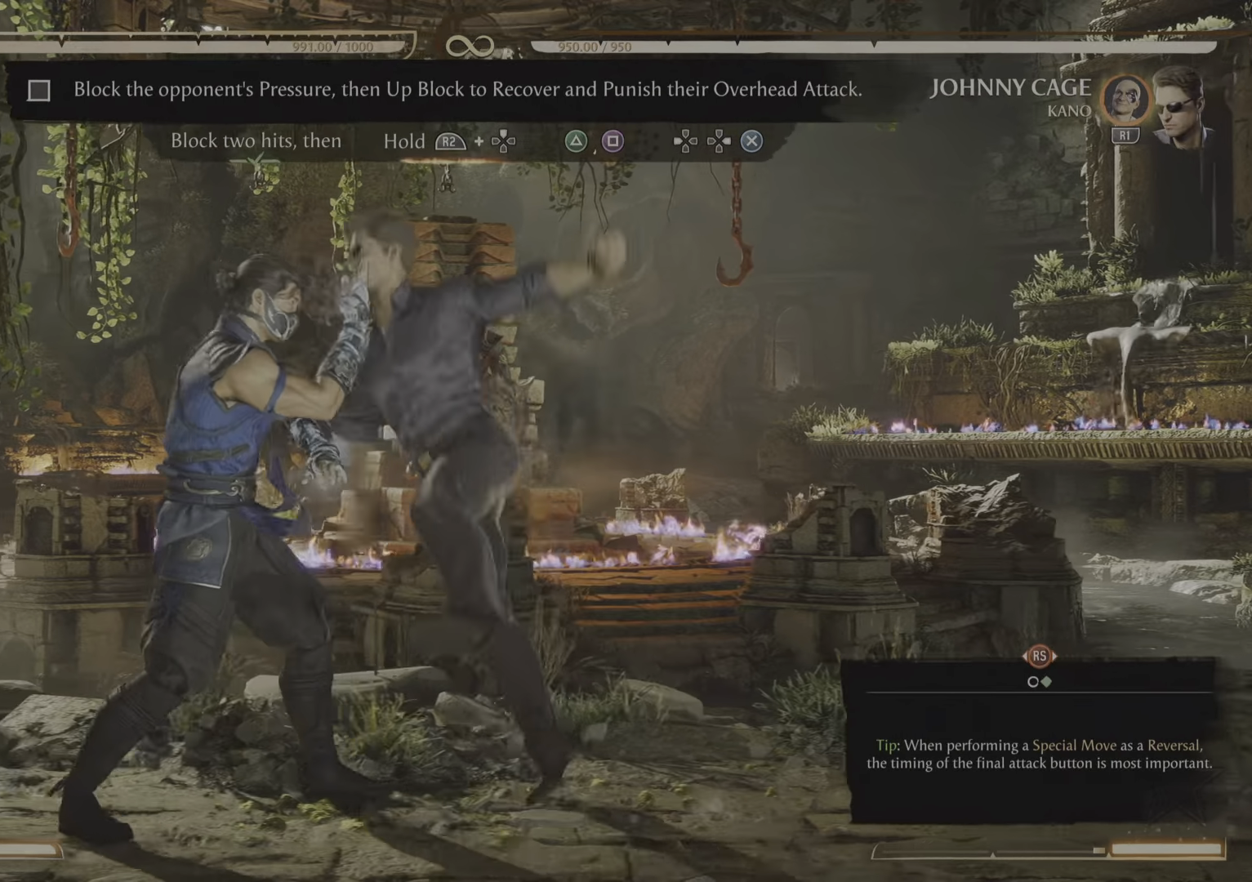
{"buttons": [], "events": [[450, "R2", "up"]]}
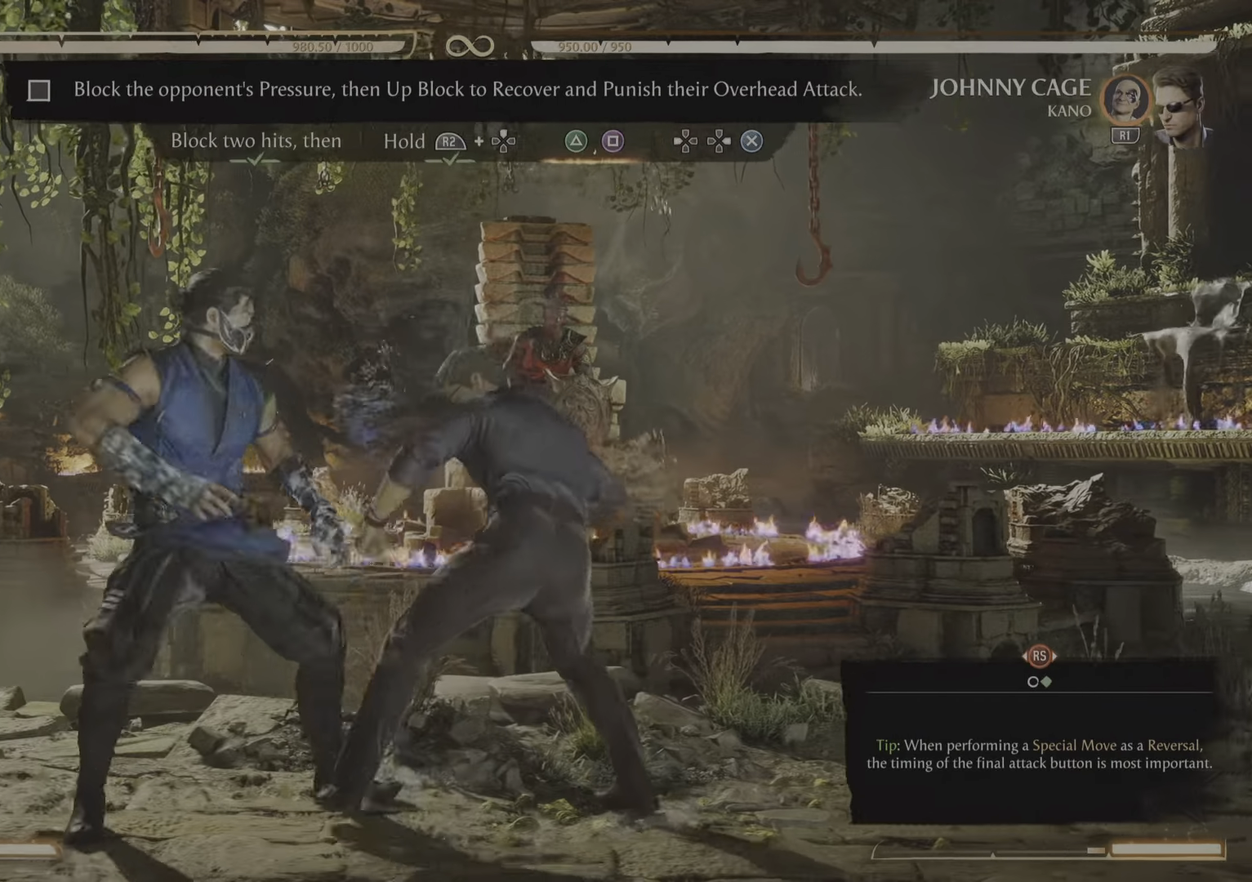
{"buttons": [], "events": []}
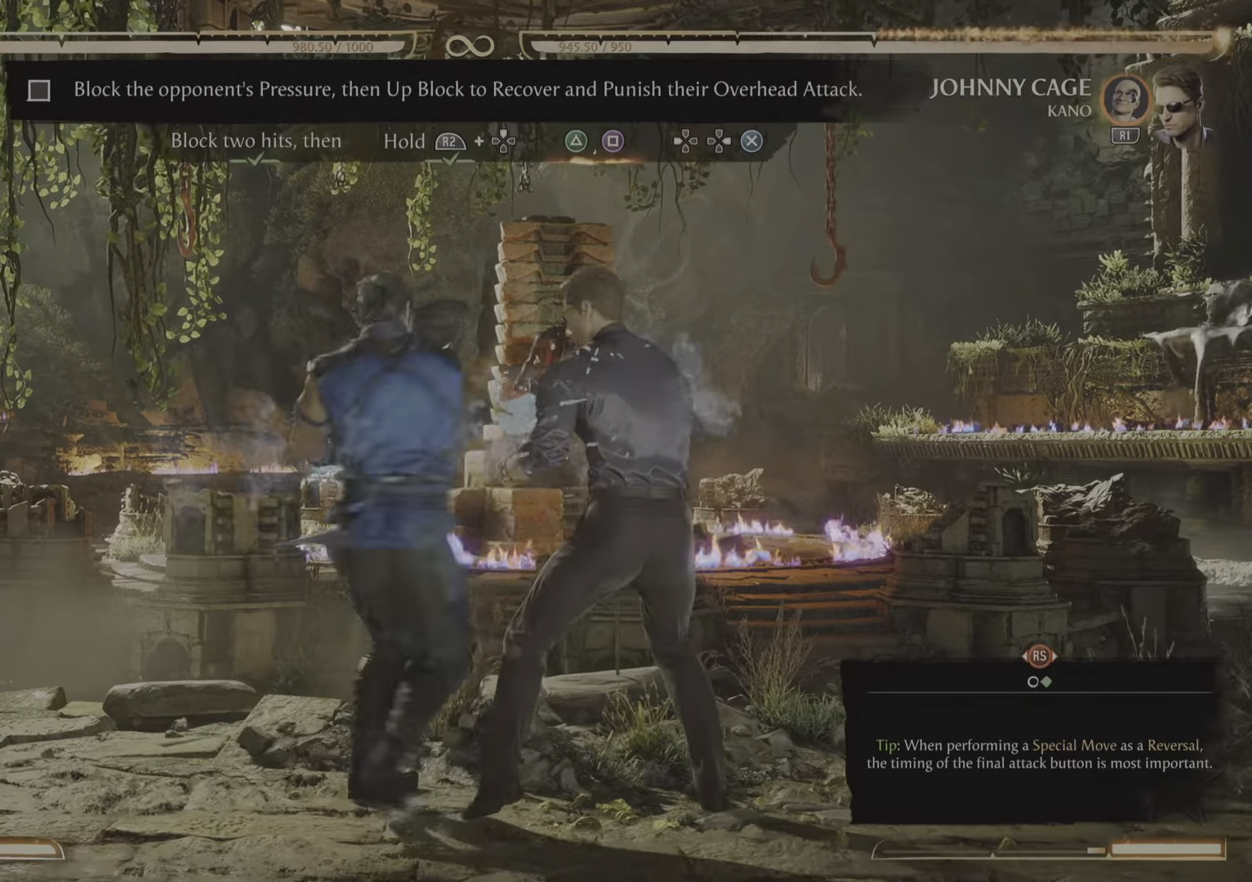
{"buttons": [], "events": []}
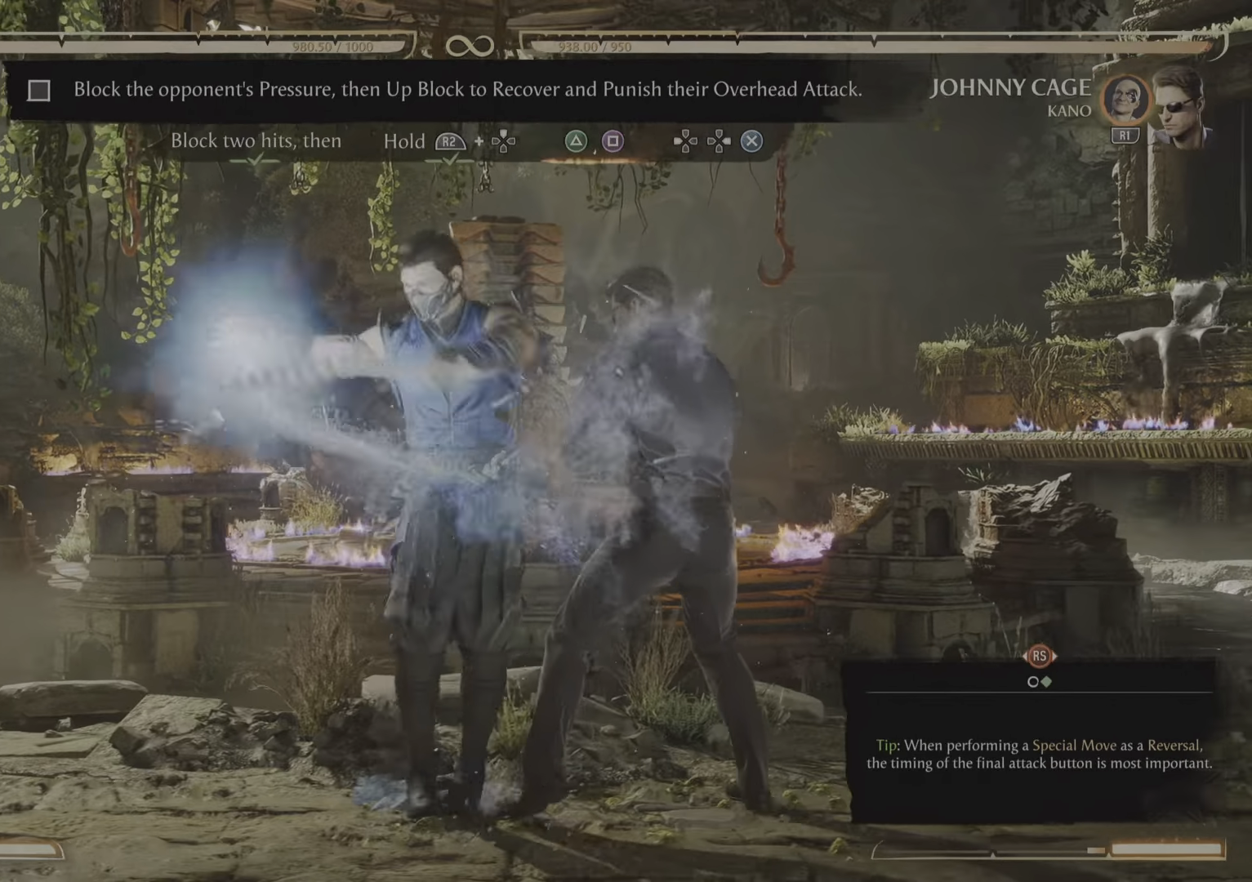
{"buttons": ["R2"], "events": [[333, "R2", "down"]]}
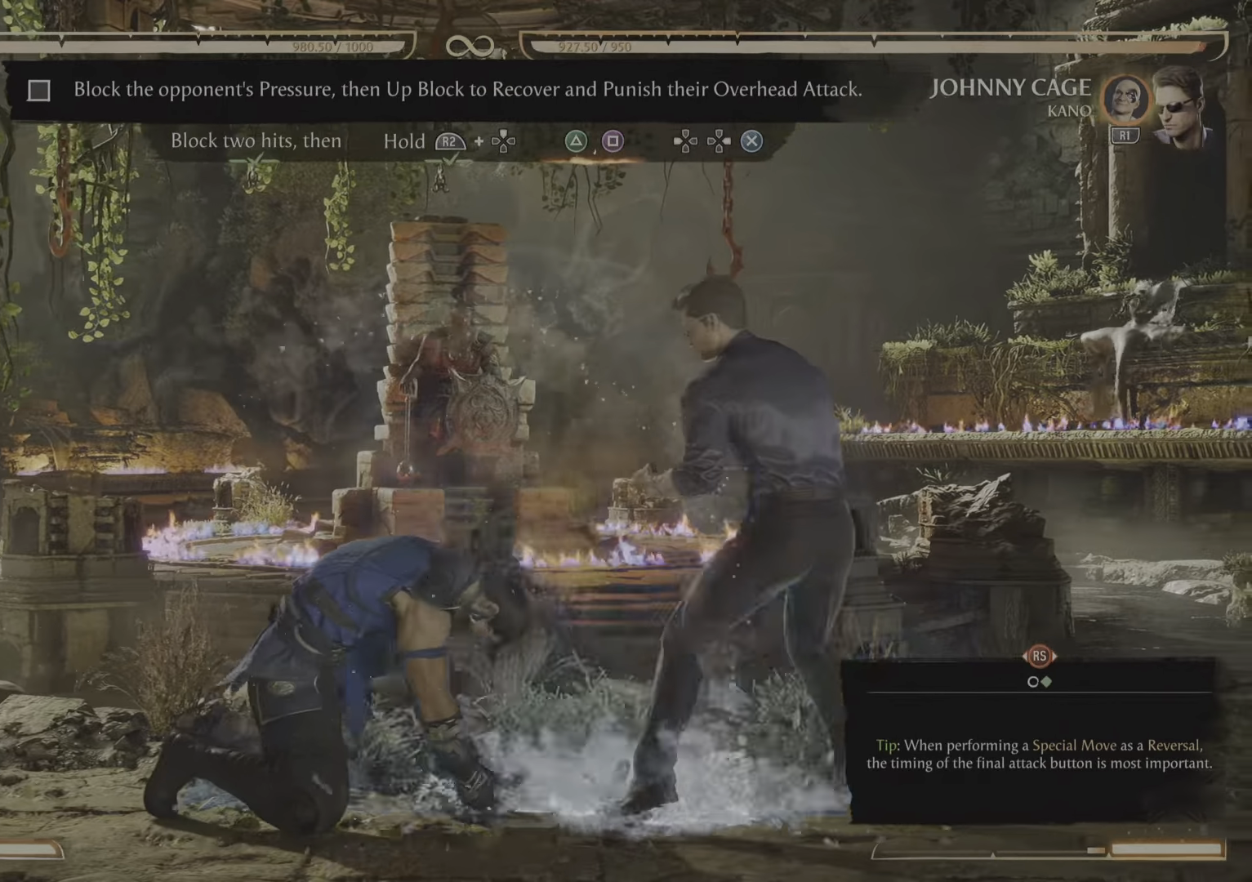
{"buttons": ["R2"], "events": []}
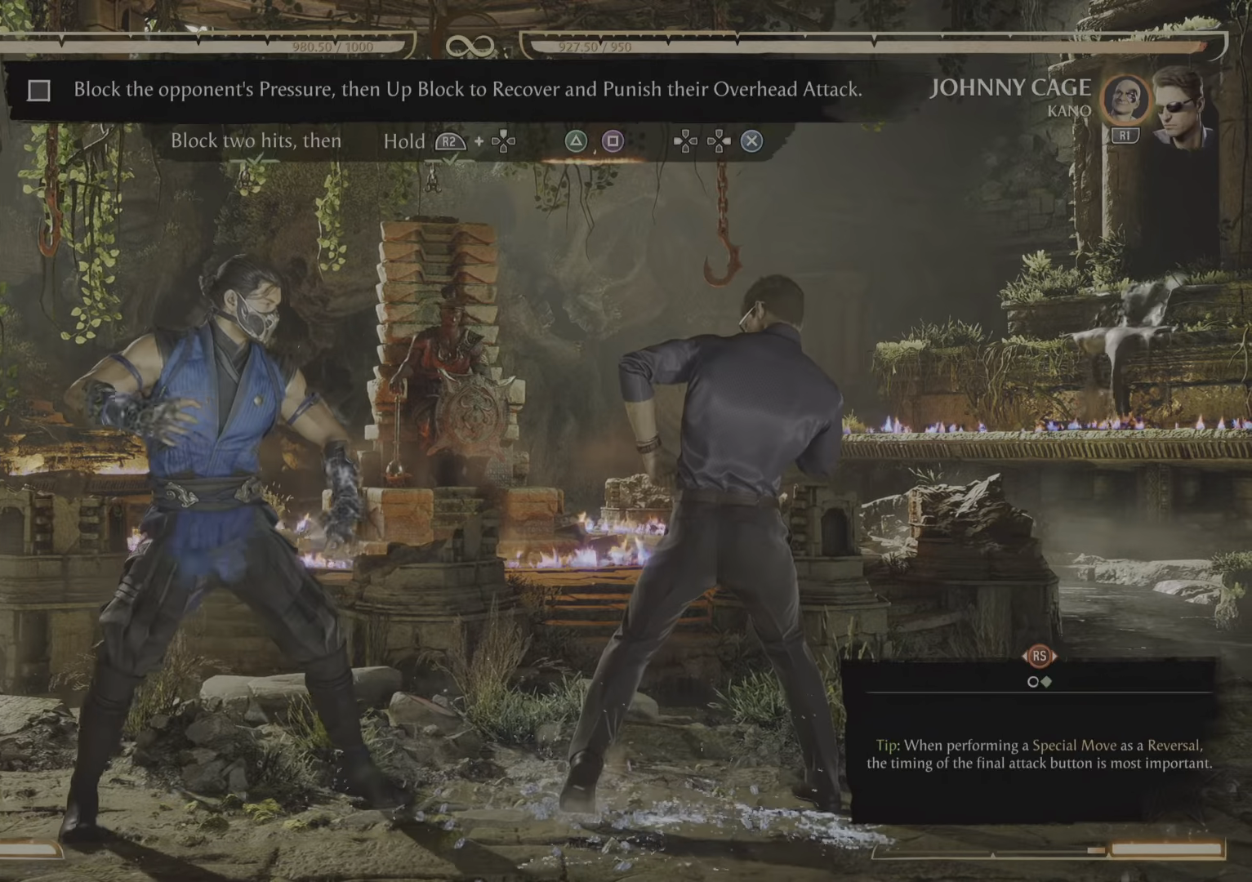
{"buttons": ["R2"], "events": []}
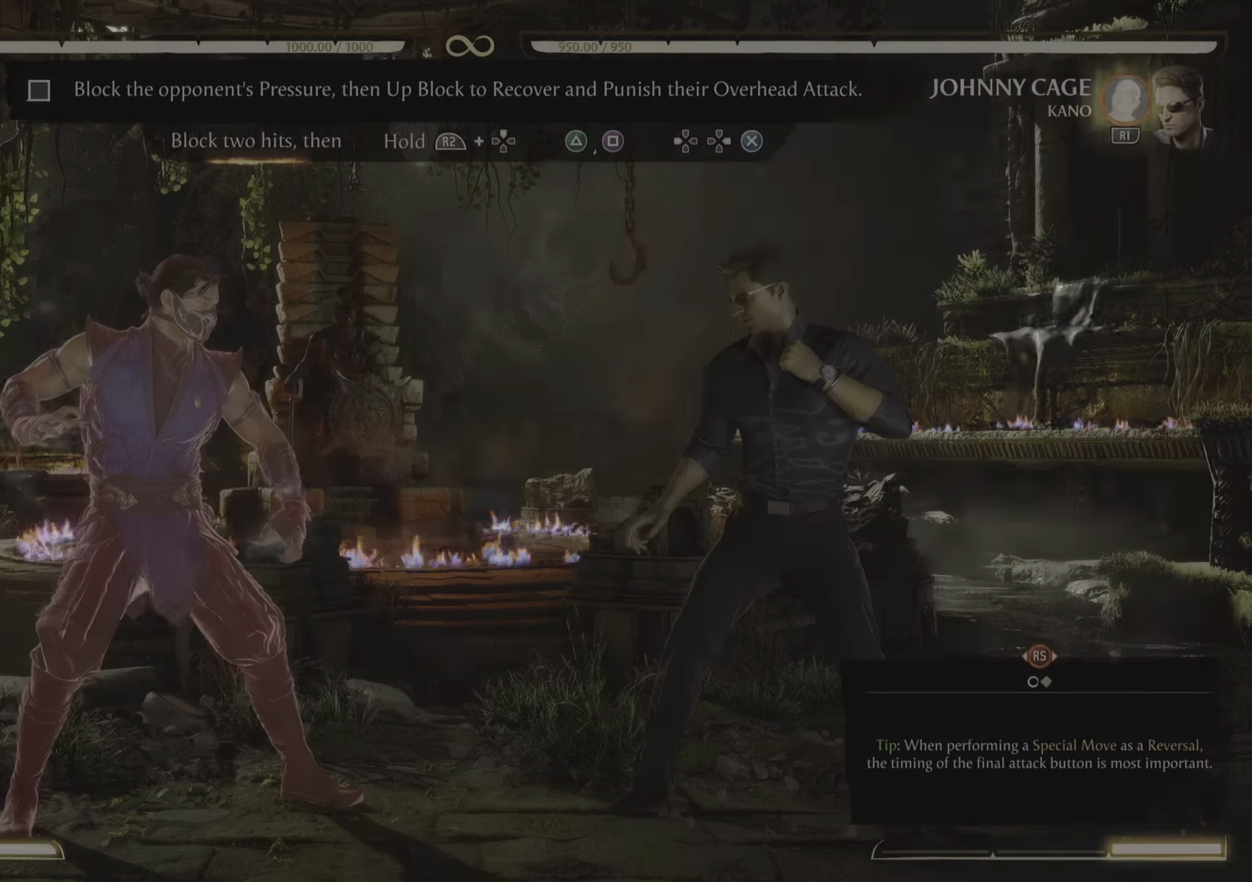
{"buttons": ["R2"], "events": []}